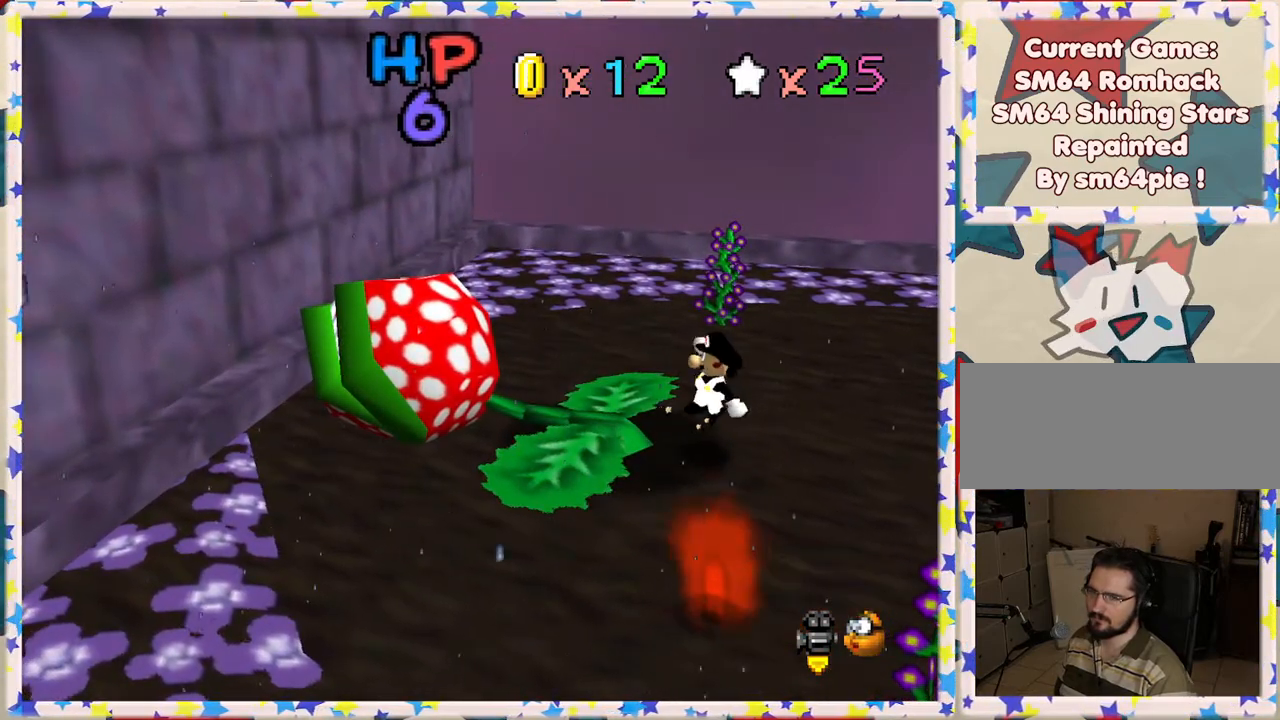
Gameplay with a controller (Nintendo layout); each line is a JSON object with the inputs held at the frame after it. "events" lists button and stick changes between this image and that frame as [ms after this image, input, new state], when the widget could be followed in between. Not read: L3 R3.
{"buttons": [], "left_stick": "center", "events": [[267, "A", "up"], [383, "left_stick", "center"]]}
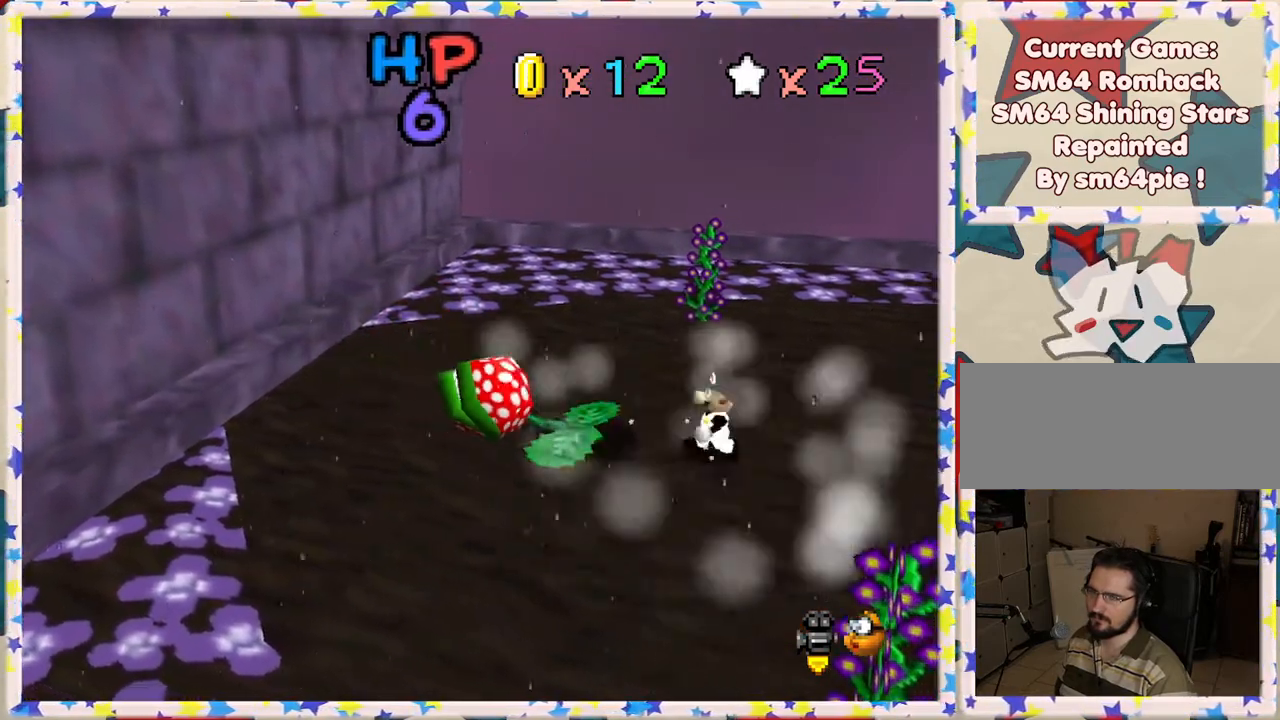
{"buttons": ["A"], "left_stick": "left", "events": [[283, "left_stick", "left"], [350, "A", "down"]]}
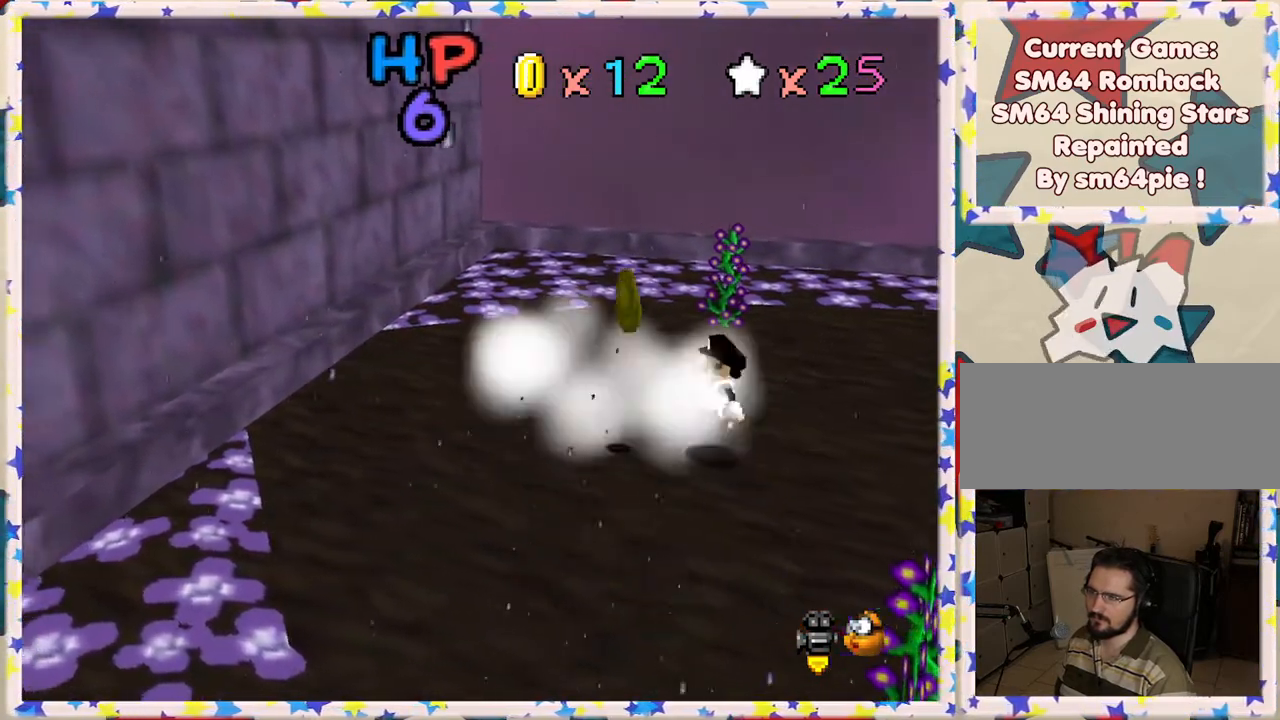
{"buttons": ["A"], "left_stick": "right", "events": [[17, "A", "up"], [300, "left_stick", "center"], [383, "left_stick", "right"], [417, "A", "down"]]}
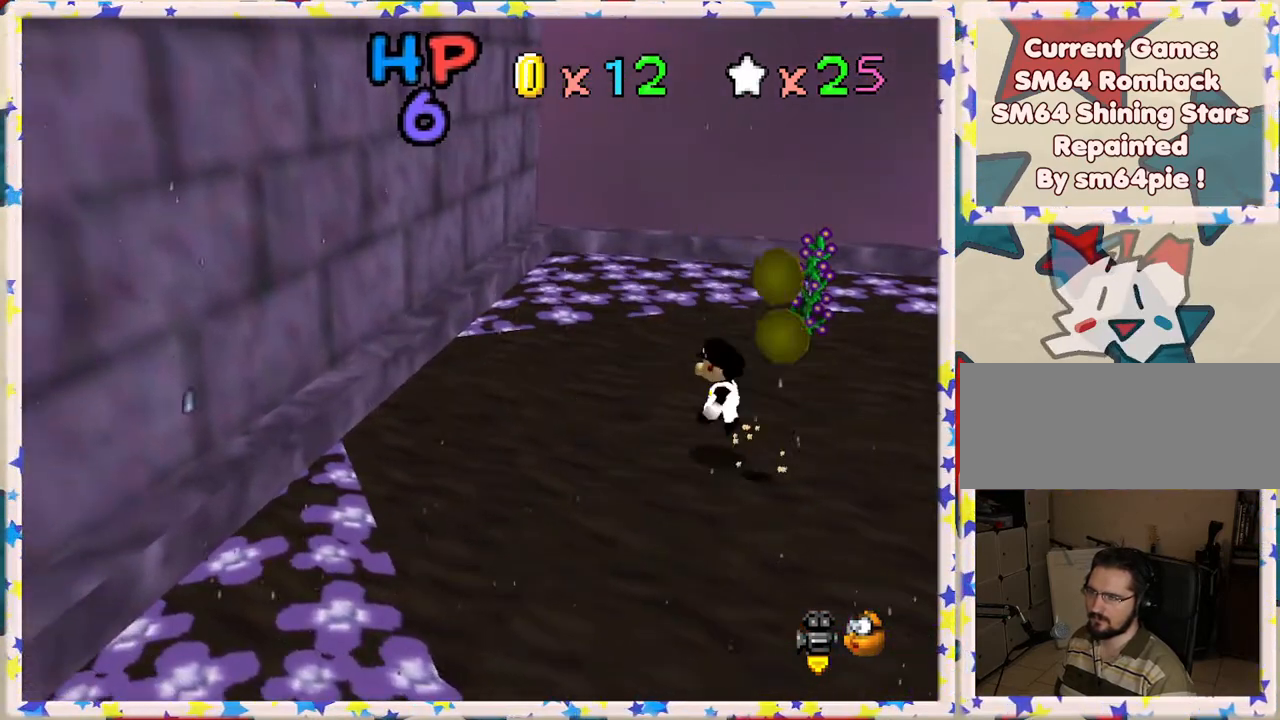
{"buttons": [], "left_stick": "right", "events": [[167, "A", "up"]]}
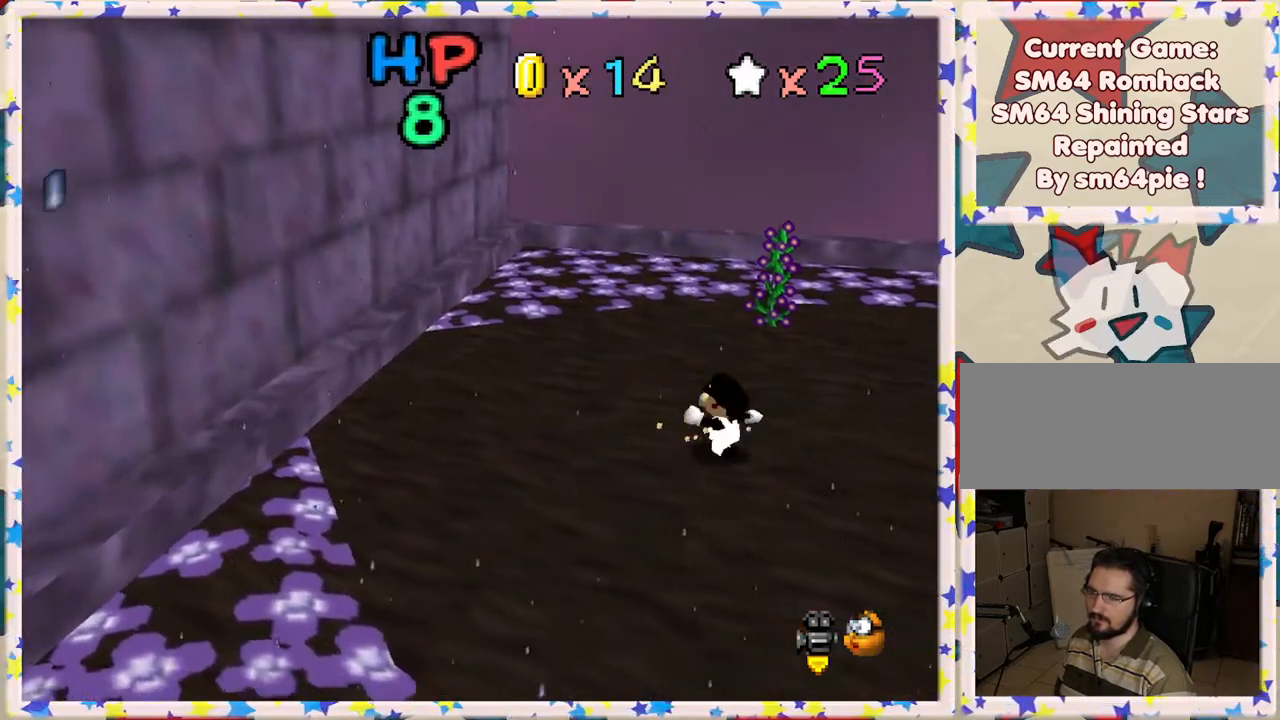
{"buttons": [], "left_stick": "right", "events": []}
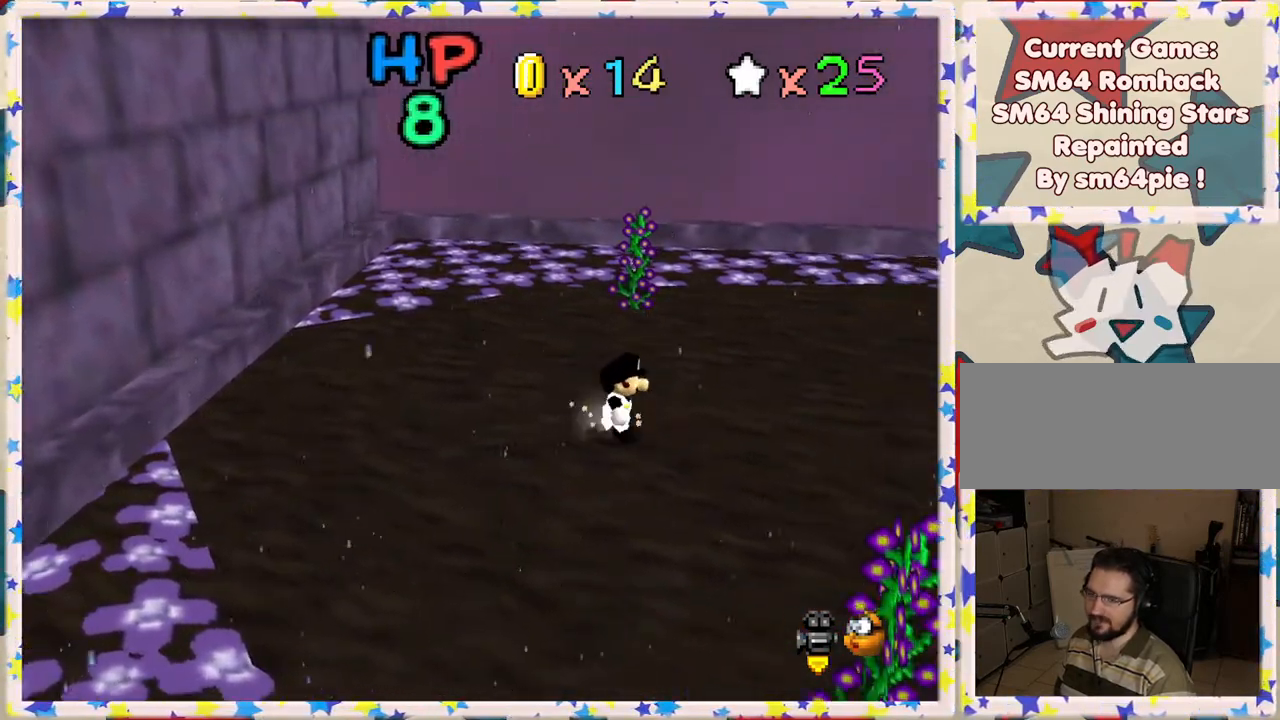
{"buttons": [], "left_stick": "right", "events": []}
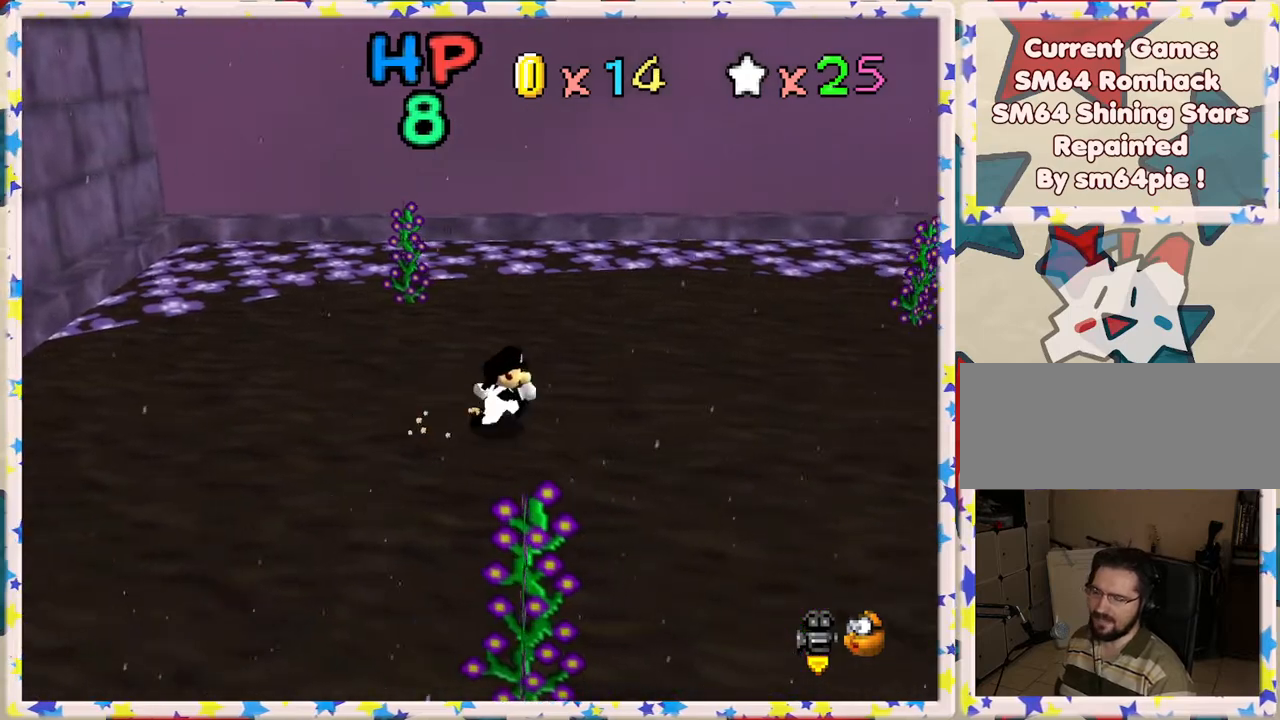
{"buttons": ["B"], "left_stick": "right", "events": [[67, "A", "down"], [300, "A", "up"], [400, "B", "down"]]}
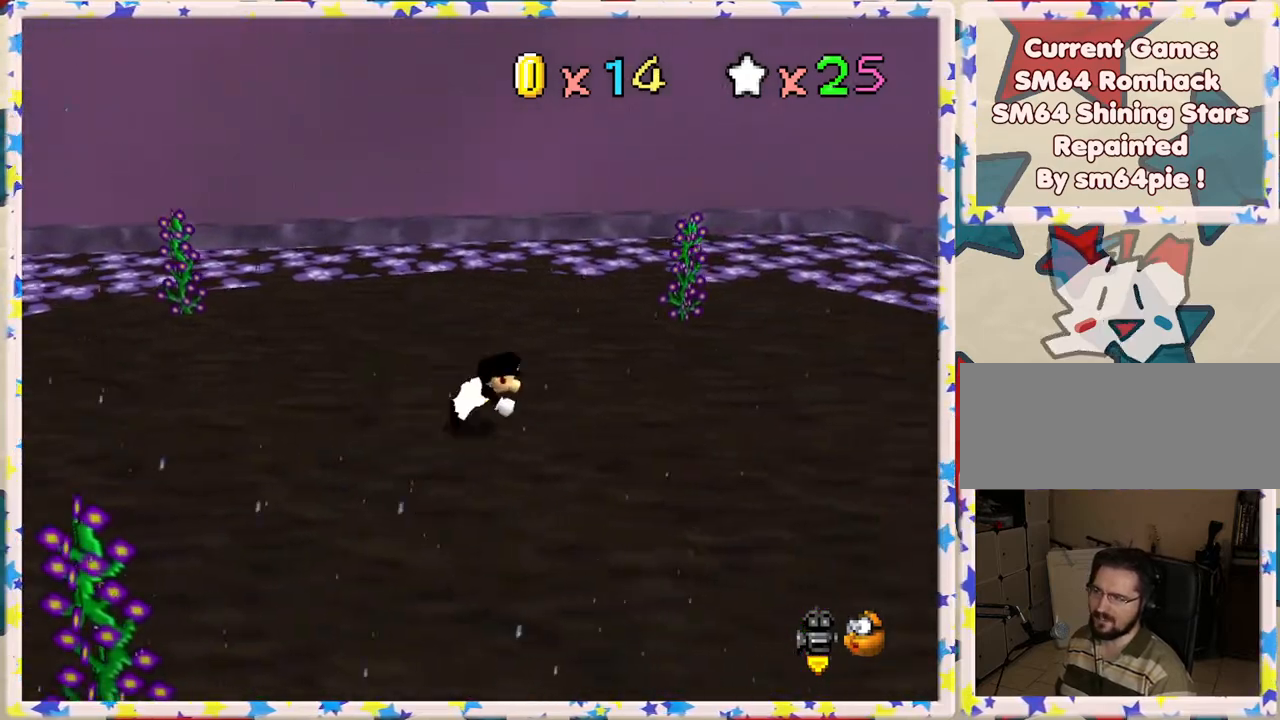
{"buttons": [], "left_stick": "right", "events": [[33, "B", "up"], [217, "A", "down"], [350, "A", "up"]]}
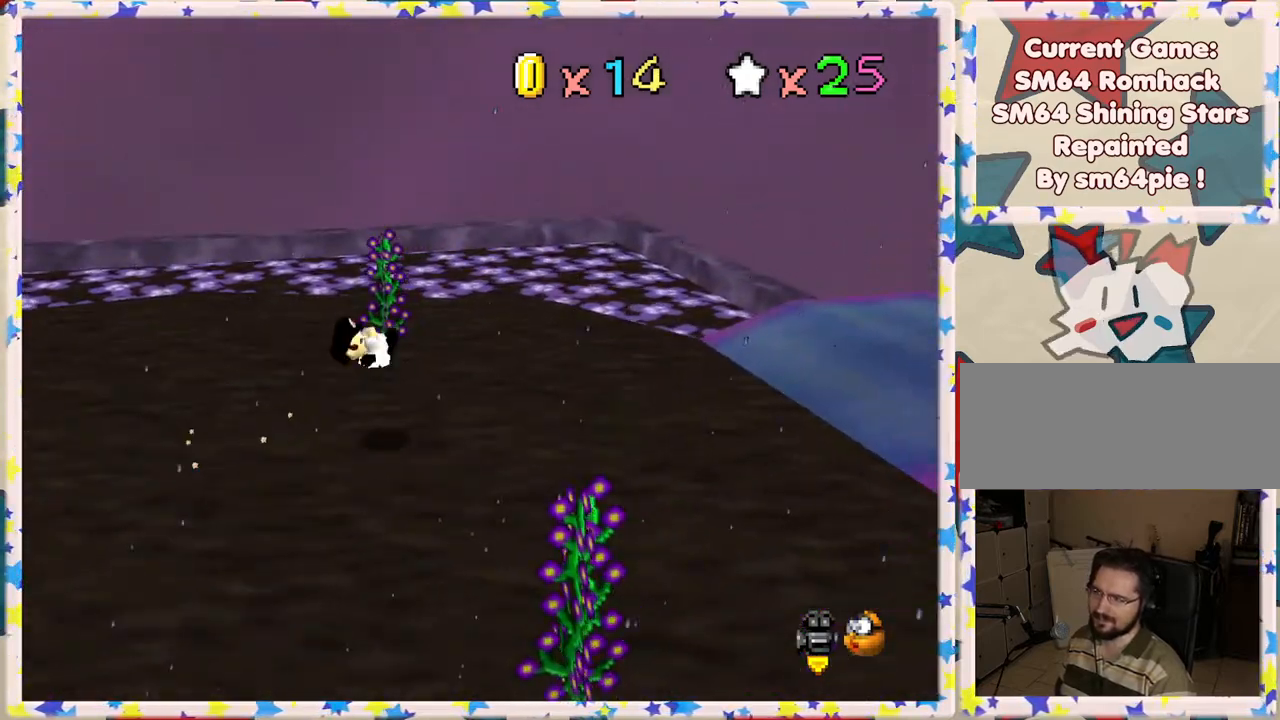
{"buttons": [], "left_stick": "right", "events": [[300, "B", "down"], [467, "B", "up"]]}
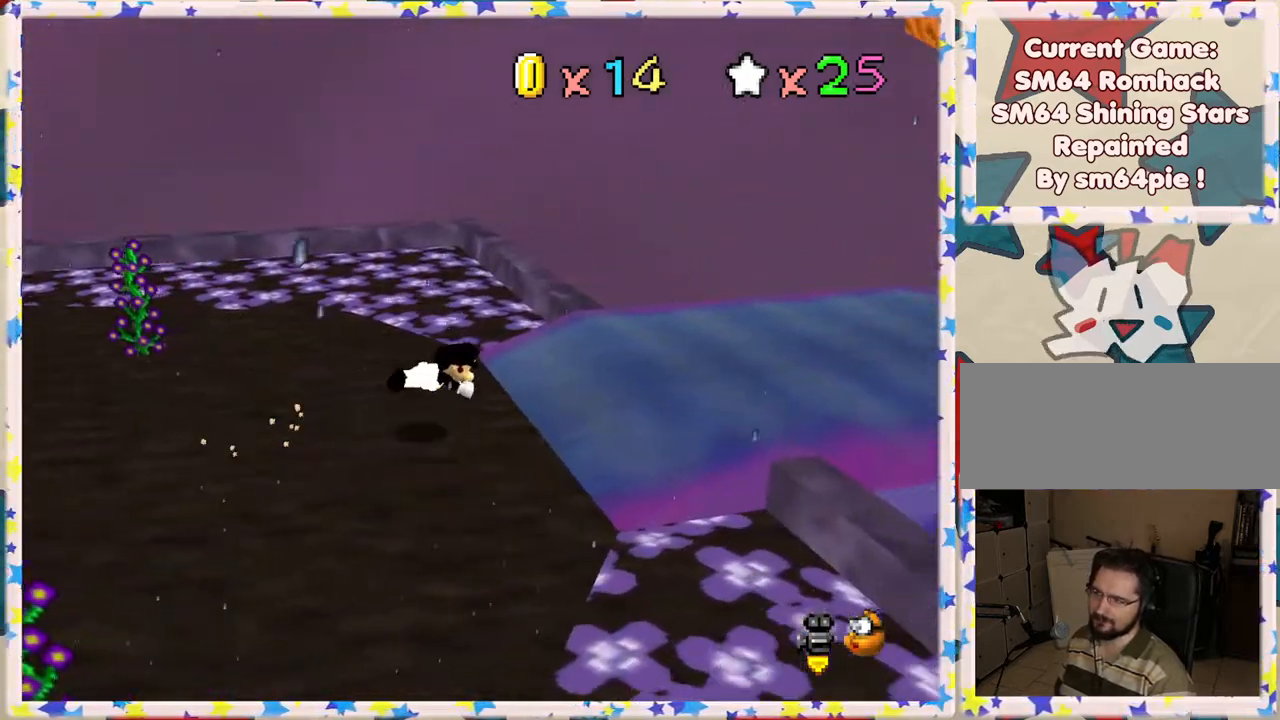
{"buttons": ["A"], "left_stick": "right", "events": [[133, "A", "down"], [350, "A", "up"], [500, "A", "down"]]}
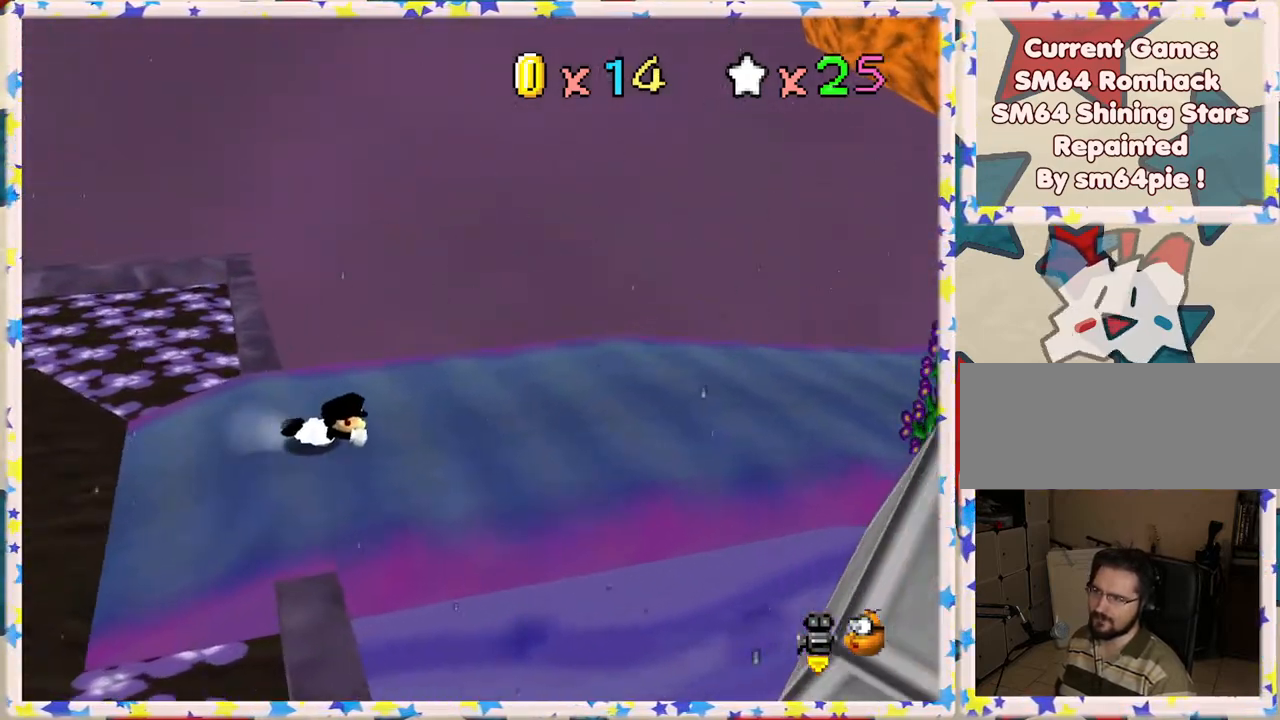
{"buttons": [], "left_stick": "right", "events": [[200, "A", "up"]]}
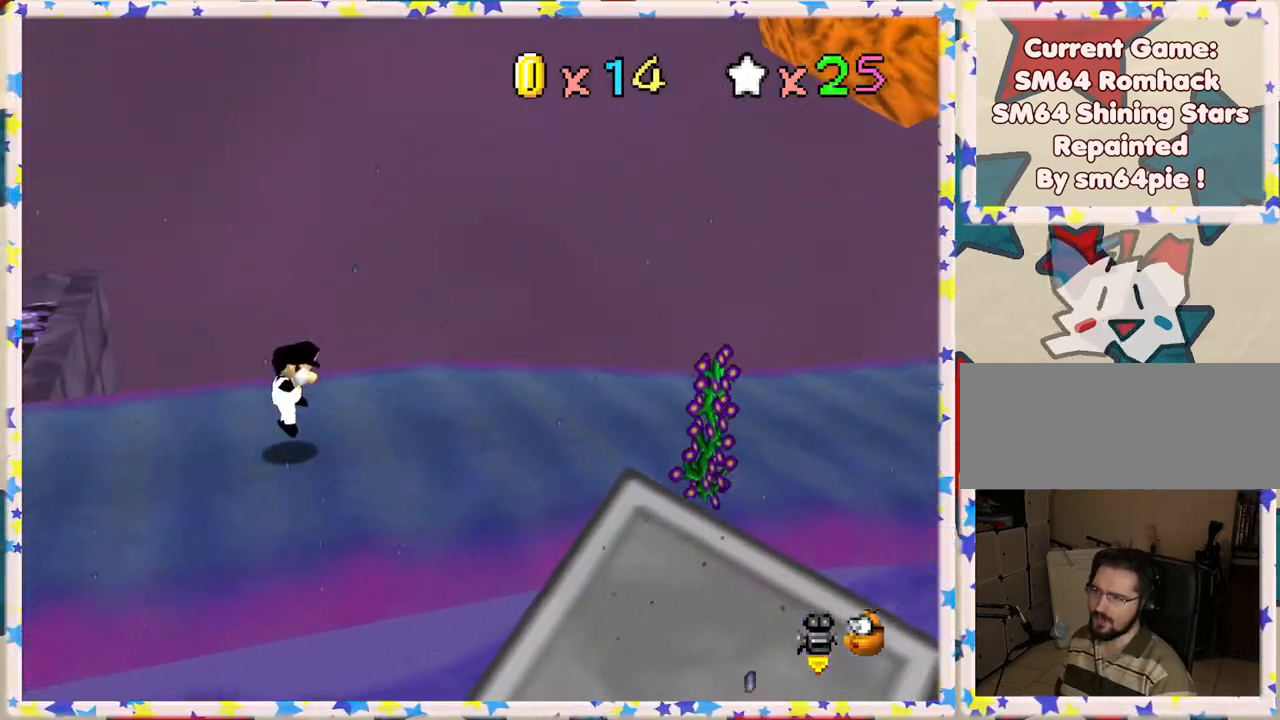
{"buttons": [], "left_stick": "right", "events": [[150, "B", "down"], [333, "B", "up"]]}
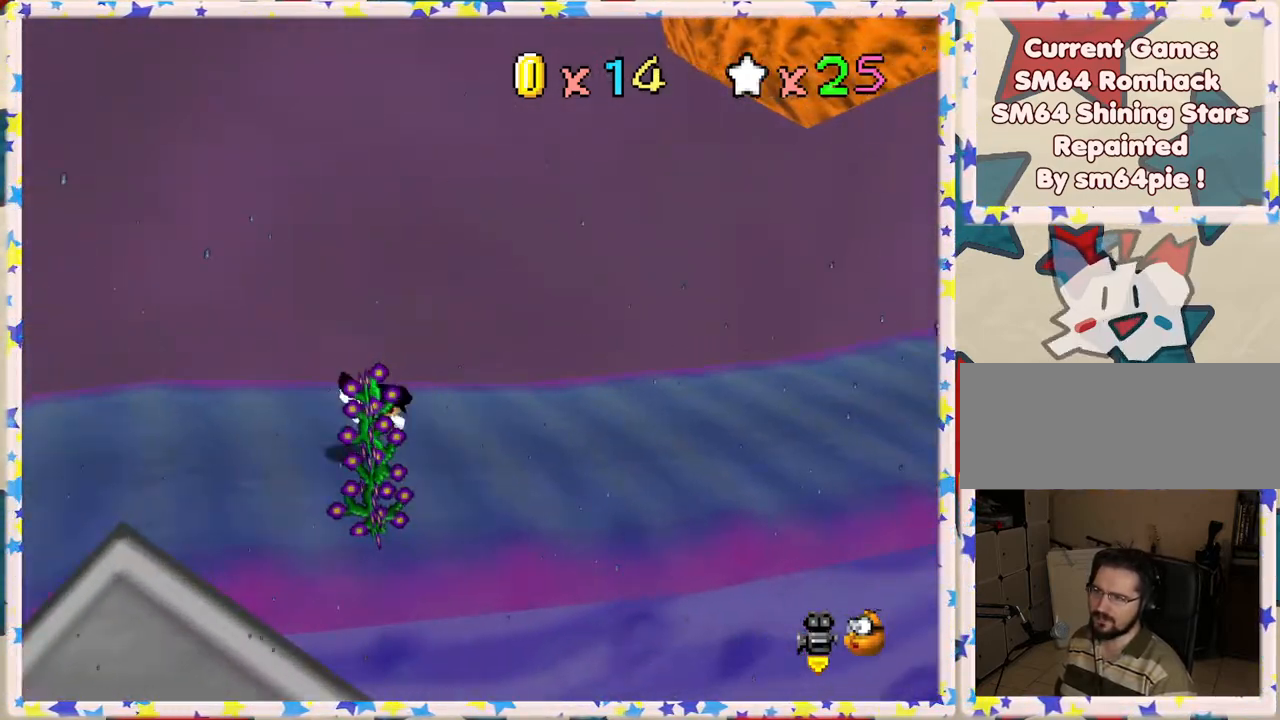
{"buttons": [], "left_stick": "right", "events": [[150, "A", "down"], [350, "A", "up"]]}
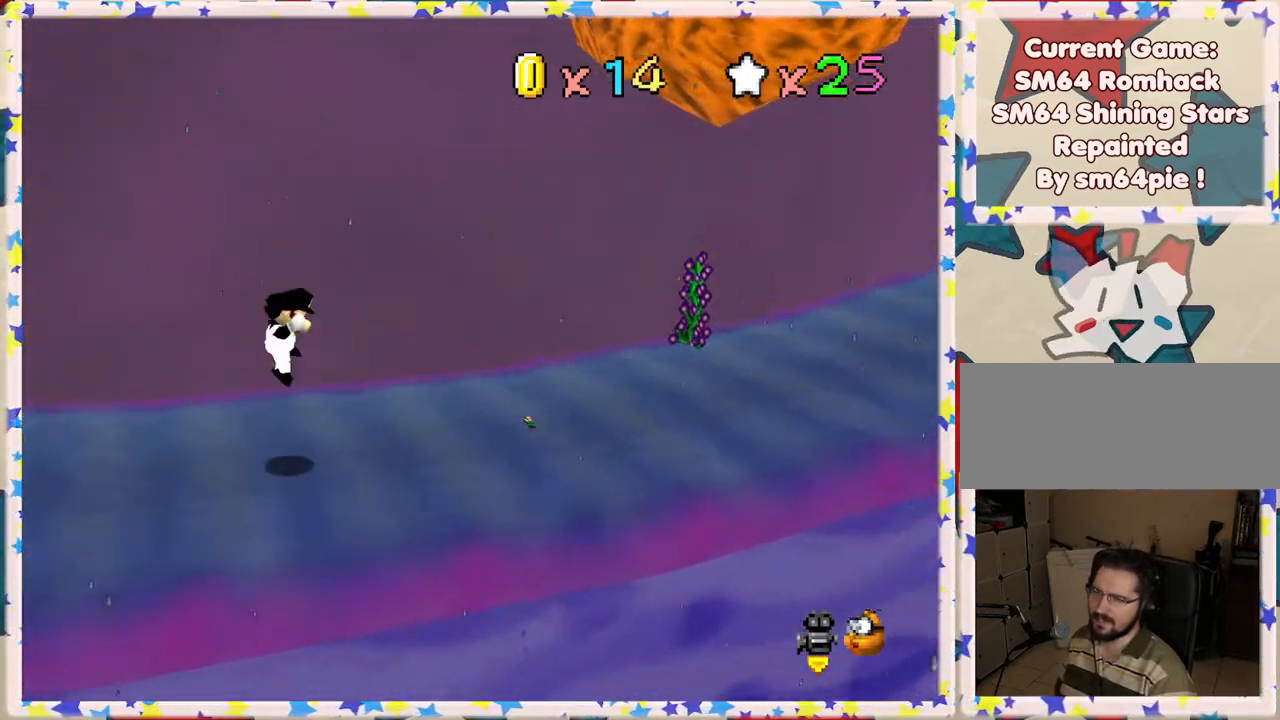
{"buttons": [], "left_stick": "right", "events": [[250, "B", "down"], [467, "B", "up"]]}
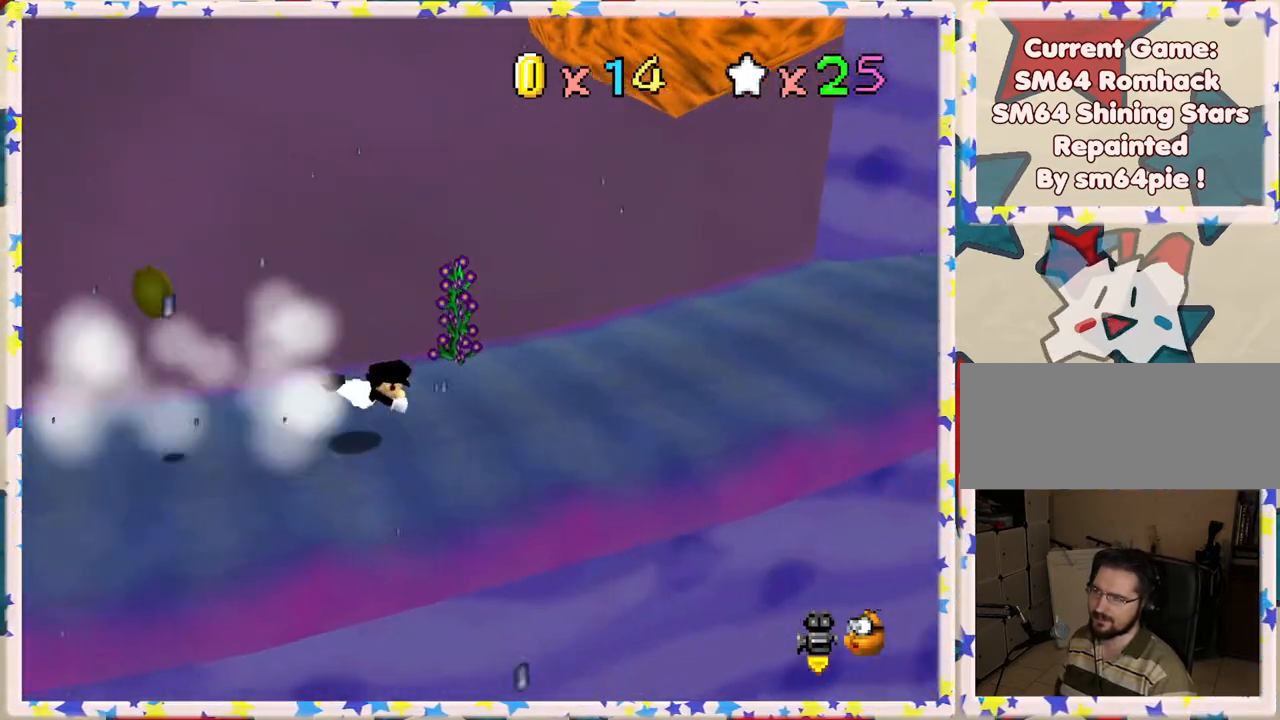
{"buttons": [], "left_stick": "center", "events": [[267, "A", "down"], [383, "left_stick", "center"], [433, "A", "up"]]}
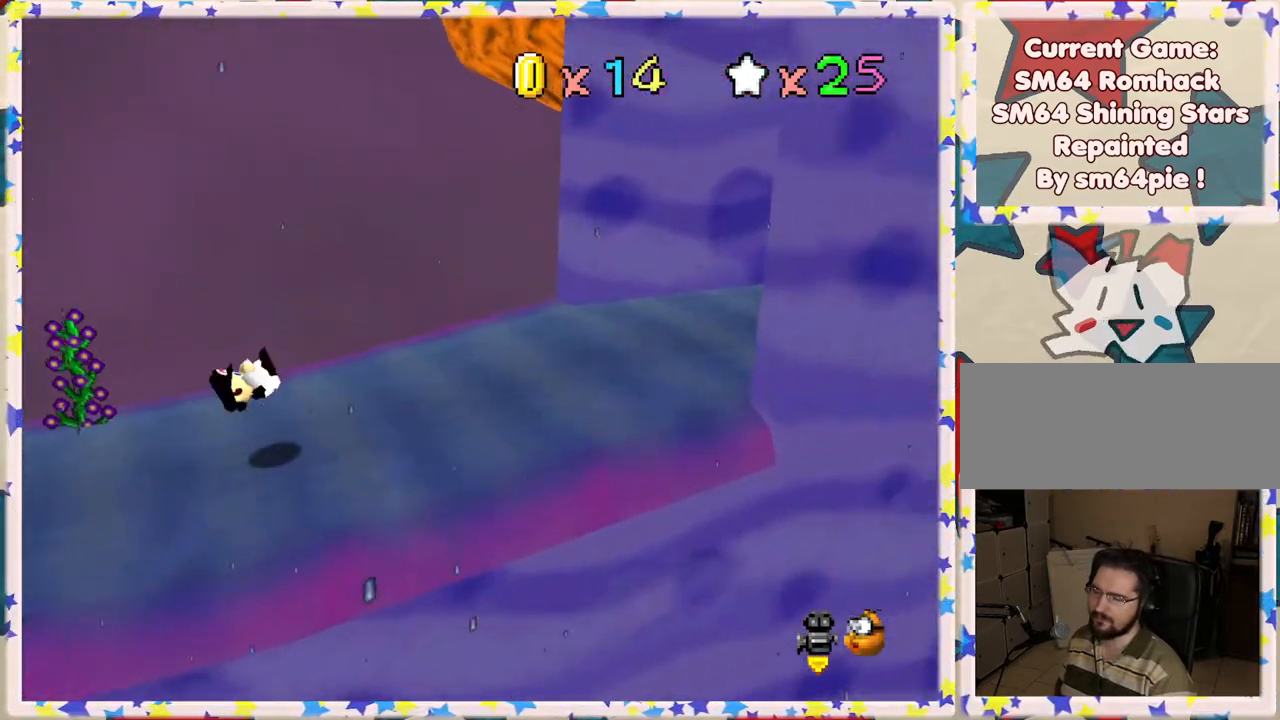
{"buttons": [], "left_stick": "right", "events": [[33, "left_stick", "right"], [250, "left_stick", "center"], [483, "left_stick", "right"]]}
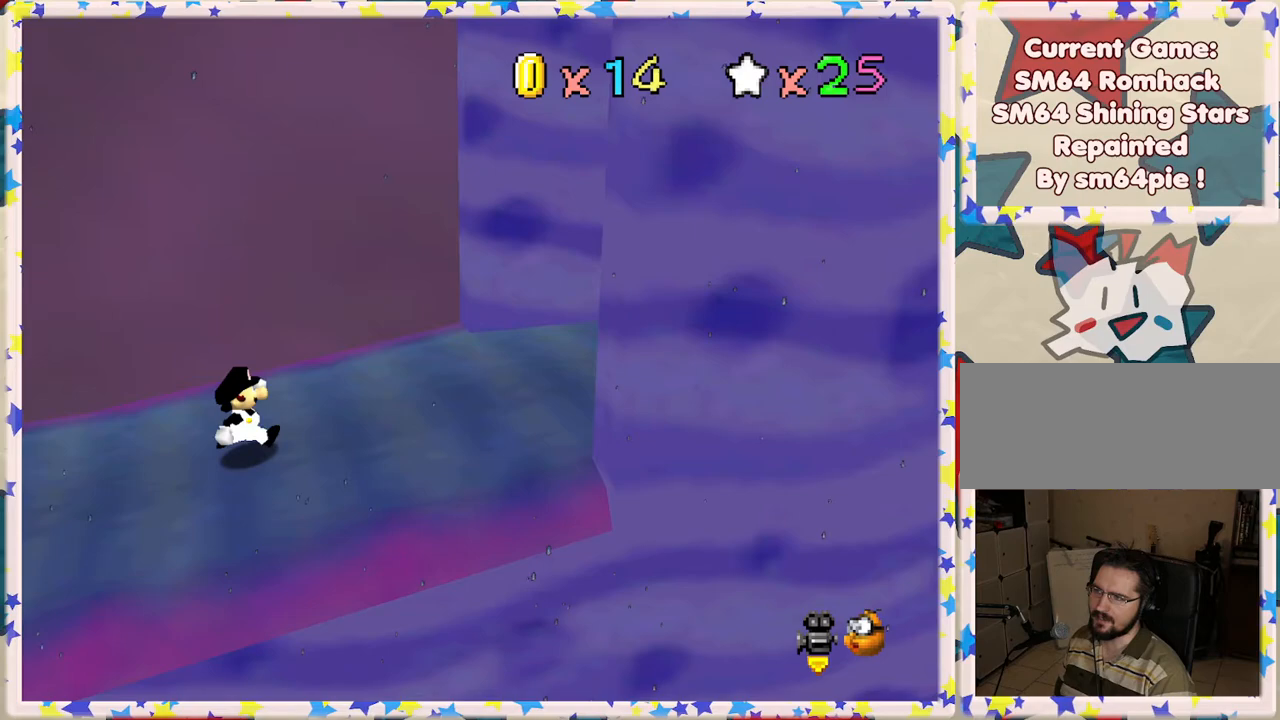
{"buttons": [], "left_stick": "left", "events": [[133, "left_stick", "left"]]}
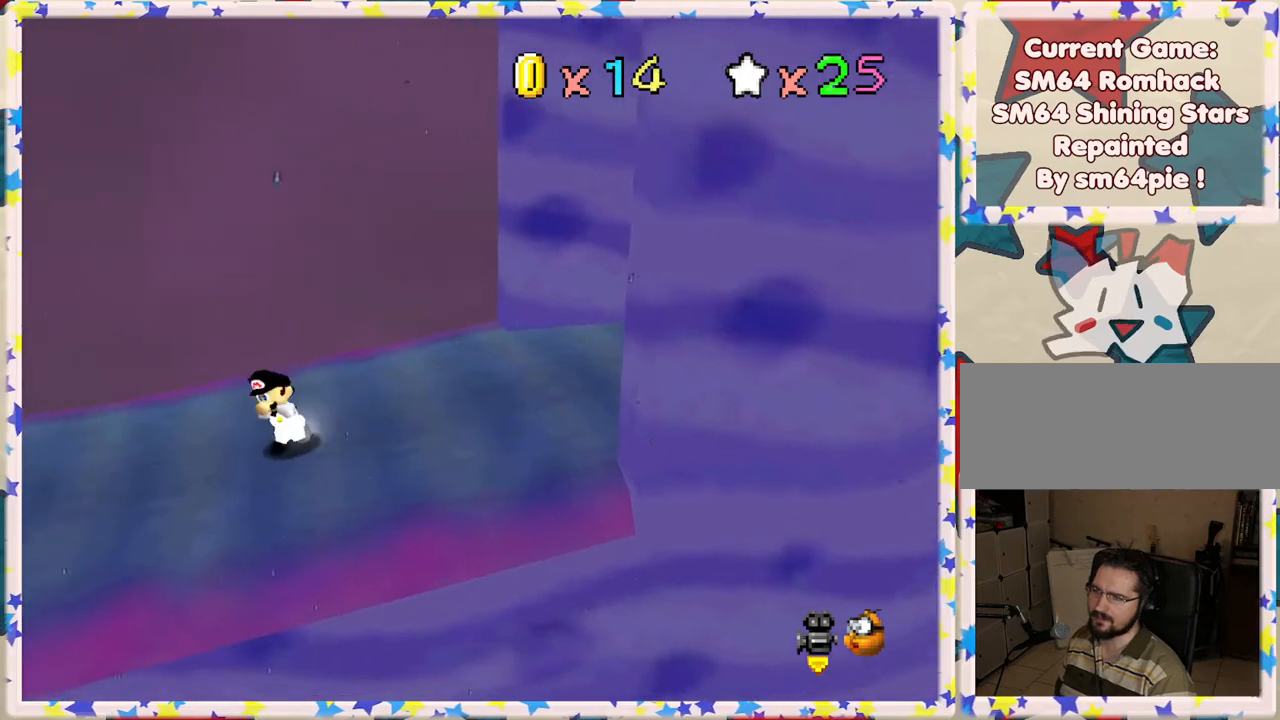
{"buttons": [], "left_stick": "left", "events": []}
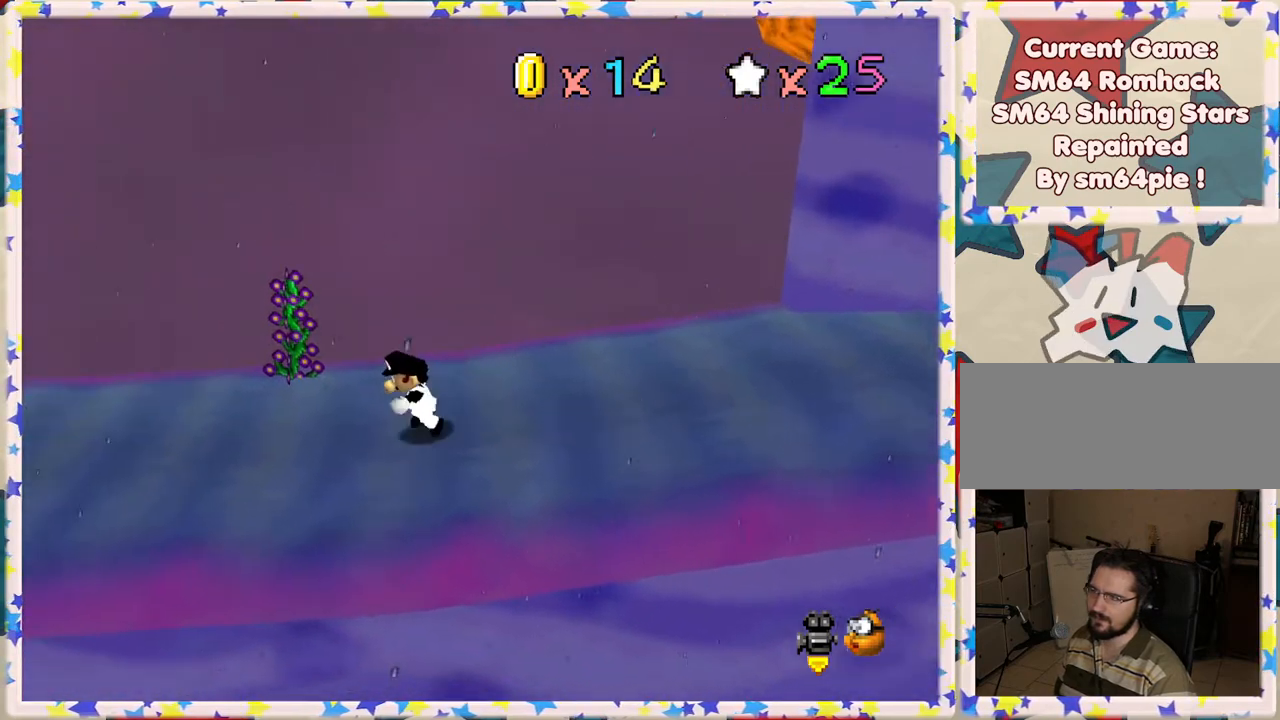
{"buttons": [], "left_stick": "left", "events": []}
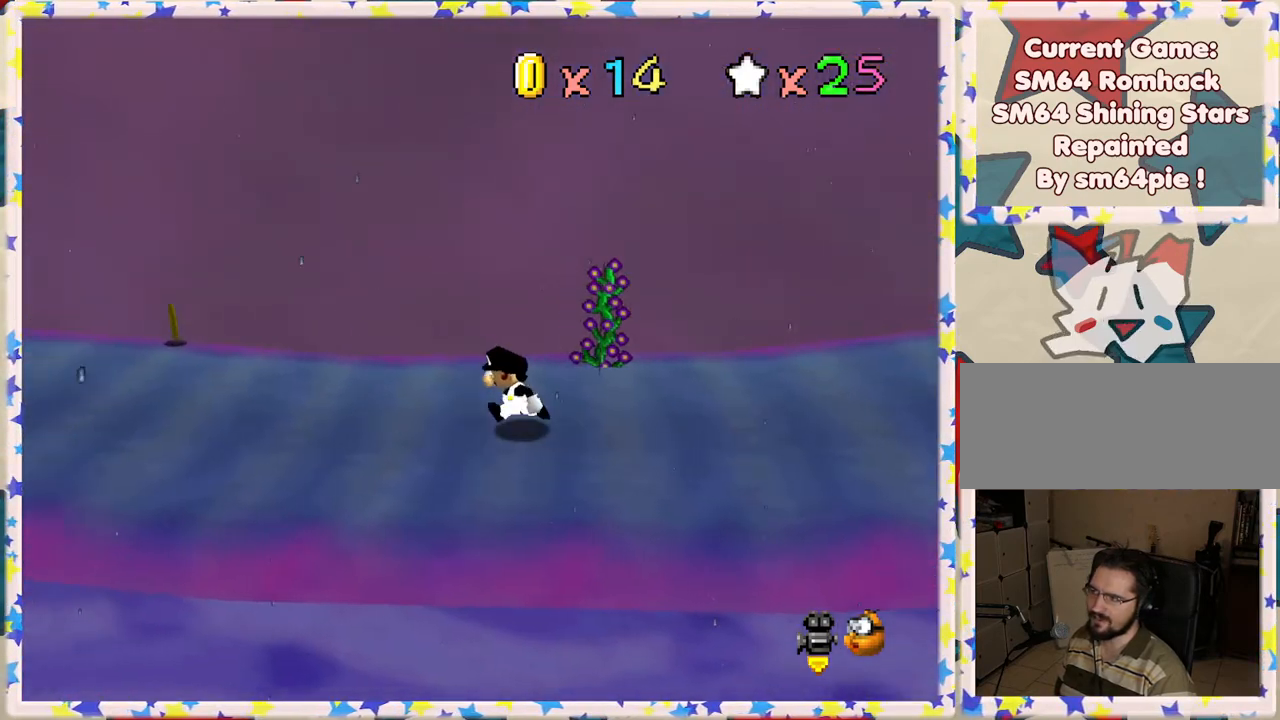
{"buttons": [], "left_stick": "up-left", "events": [[467, "left_stick", "up-left"]]}
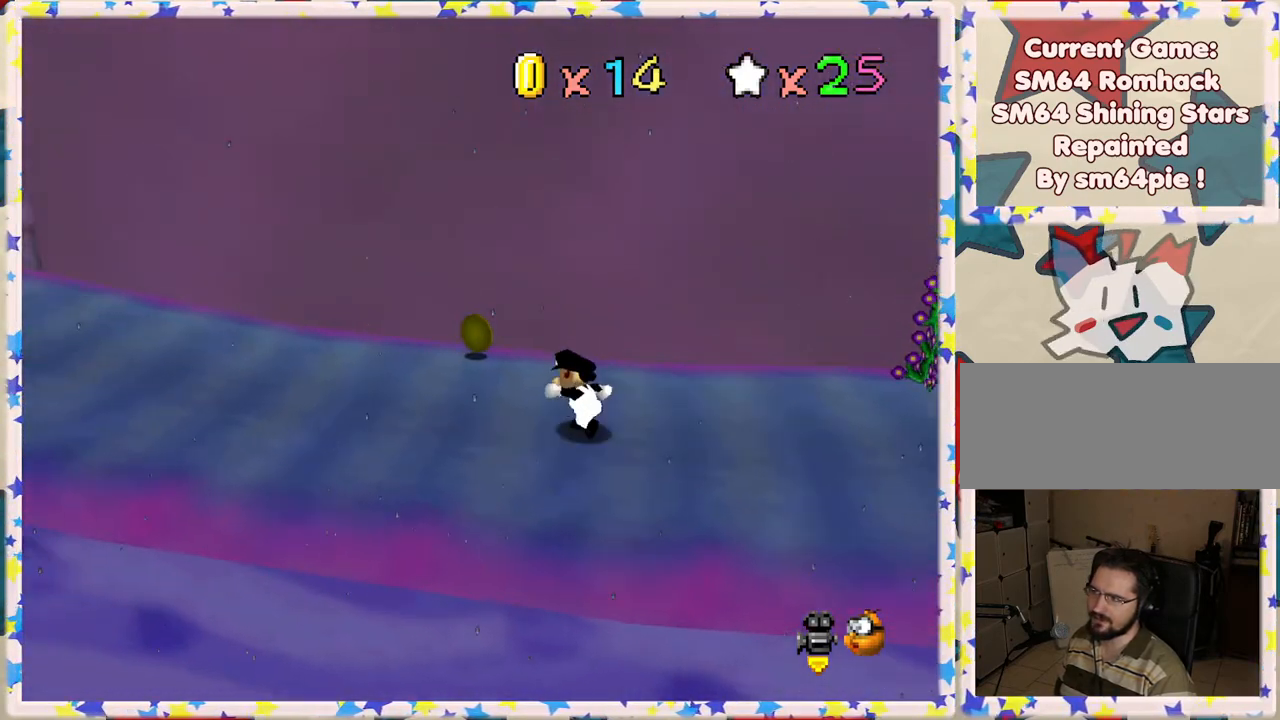
{"buttons": [], "left_stick": "up", "events": [[183, "left_stick", "center"], [250, "left_stick", "right"], [483, "left_stick", "up"]]}
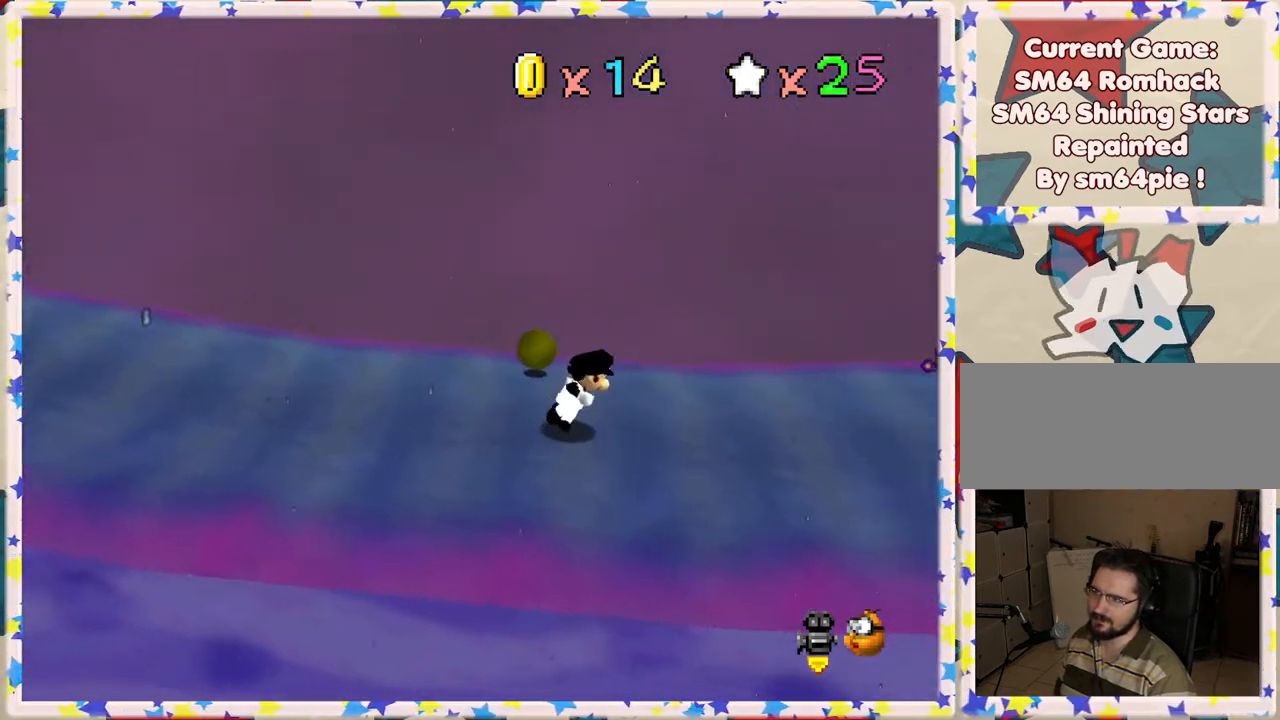
{"buttons": [], "left_stick": "up", "events": []}
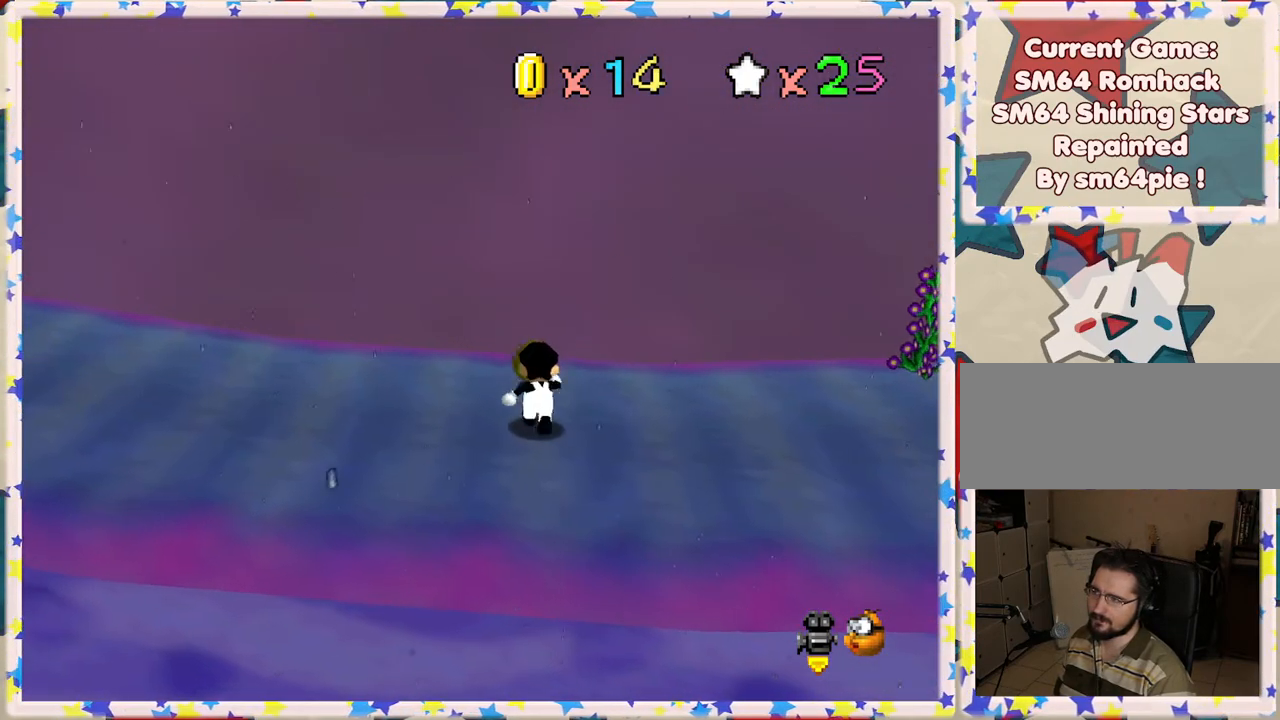
{"buttons": [], "left_stick": "up", "events": []}
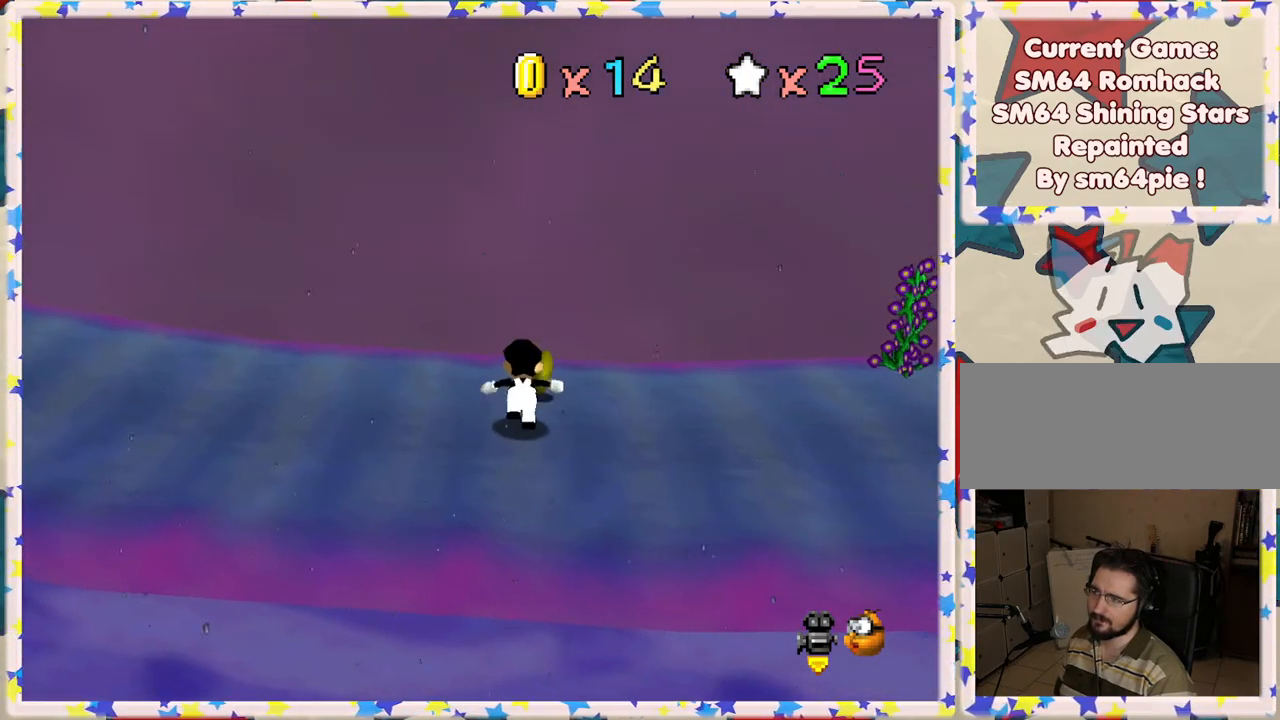
{"buttons": [], "left_stick": "up-right", "events": [[467, "left_stick", "up-right"]]}
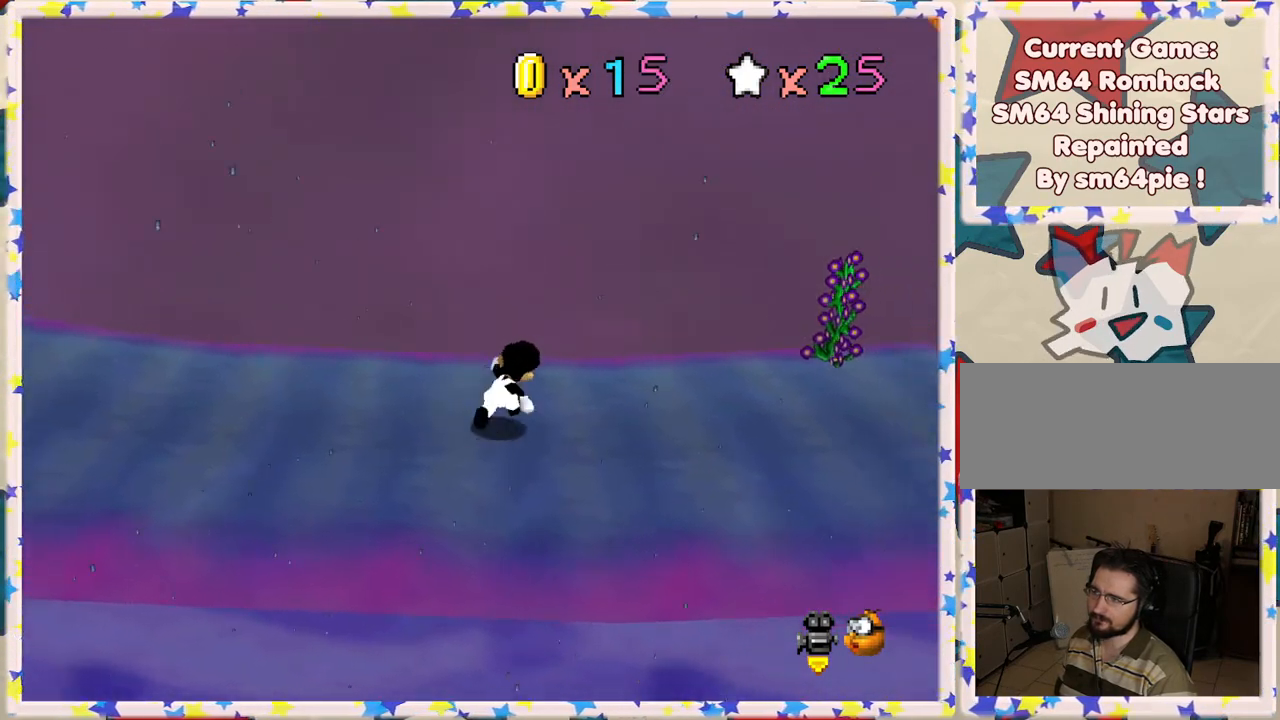
{"buttons": [], "left_stick": "right", "events": [[167, "left_stick", "right"]]}
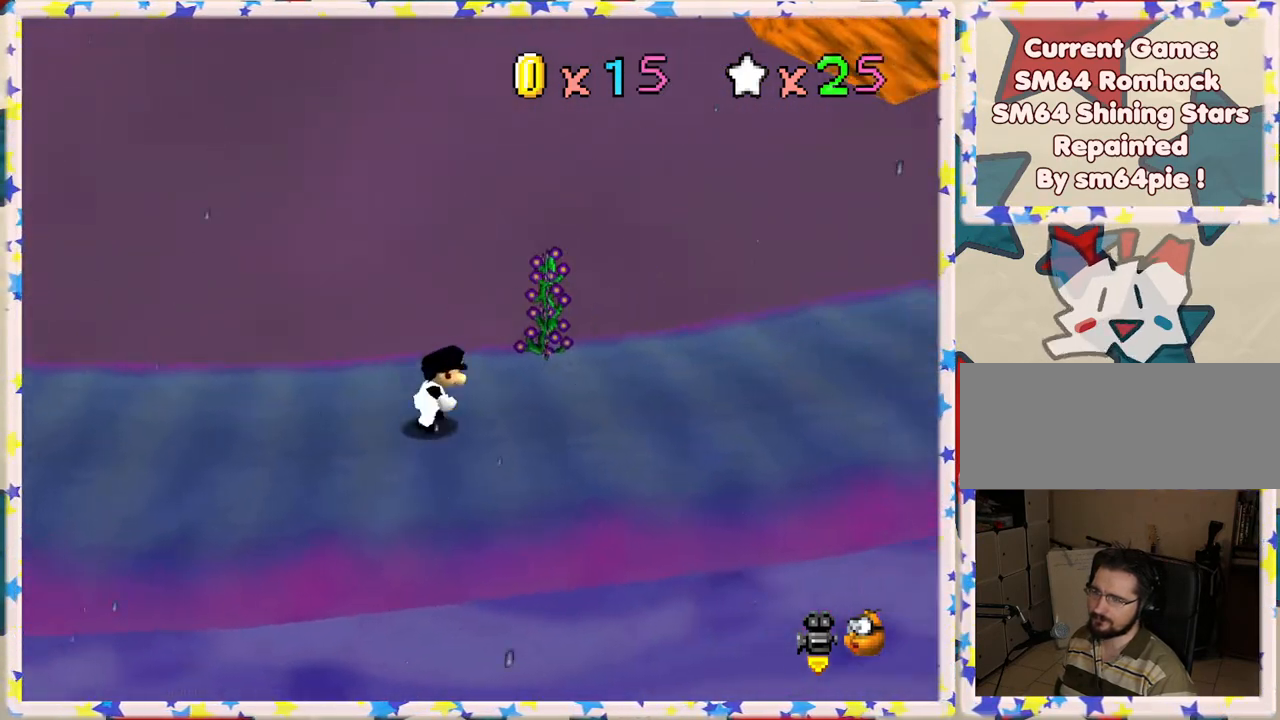
{"buttons": ["A"], "left_stick": "right", "events": [[17, "B", "down"], [217, "B", "up"], [400, "A", "down"]]}
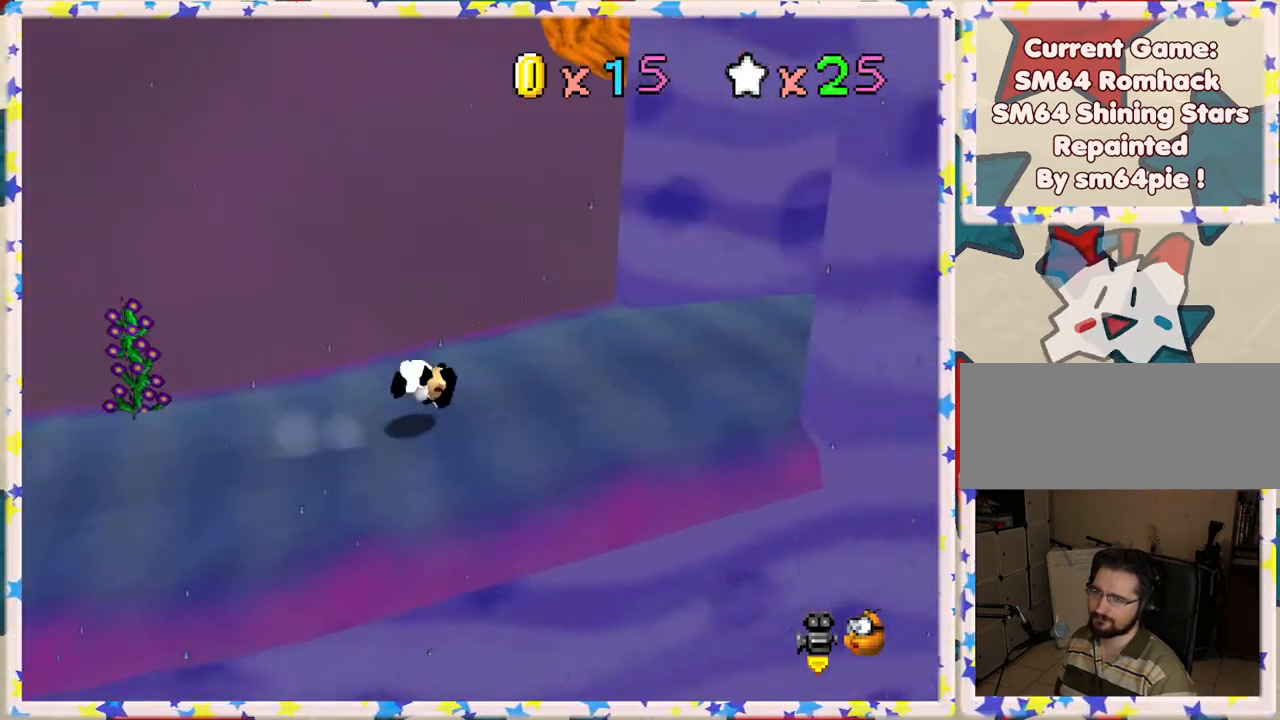
{"buttons": ["A"], "left_stick": "right", "events": [[117, "A", "up"], [367, "A", "down"]]}
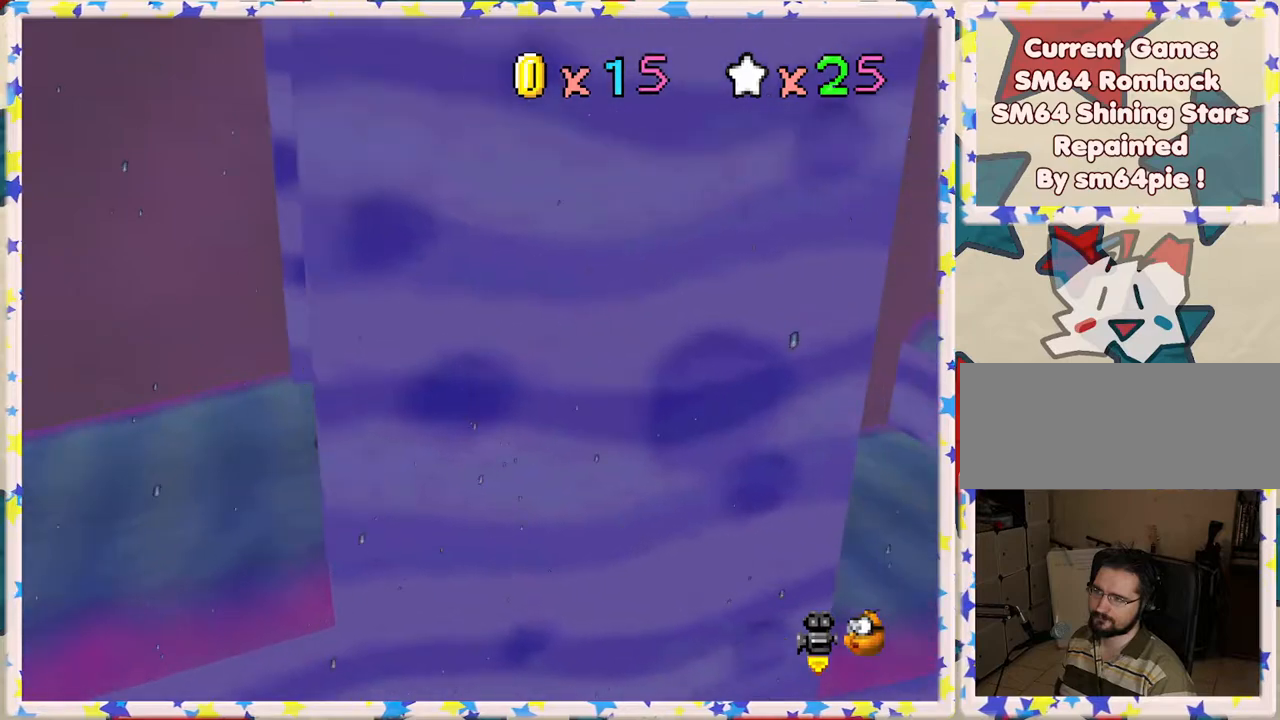
{"buttons": [], "left_stick": "right", "events": [[17, "A", "up"]]}
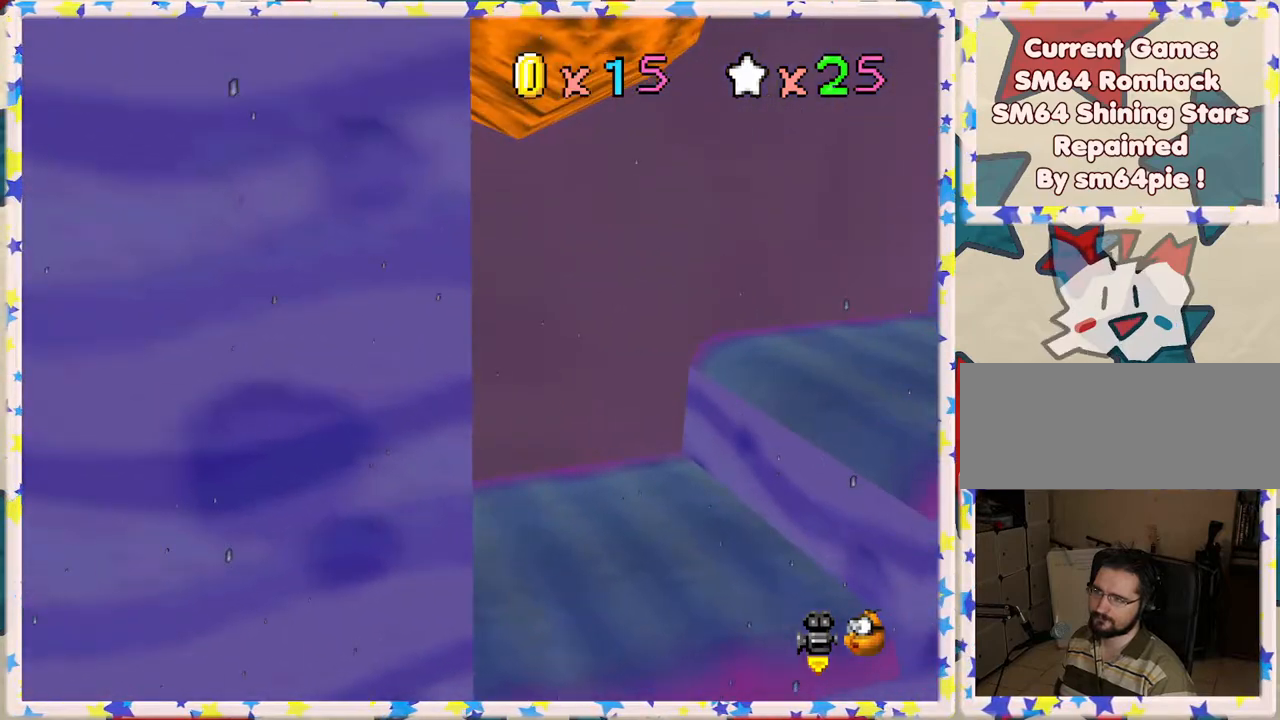
{"buttons": [], "left_stick": "right", "events": []}
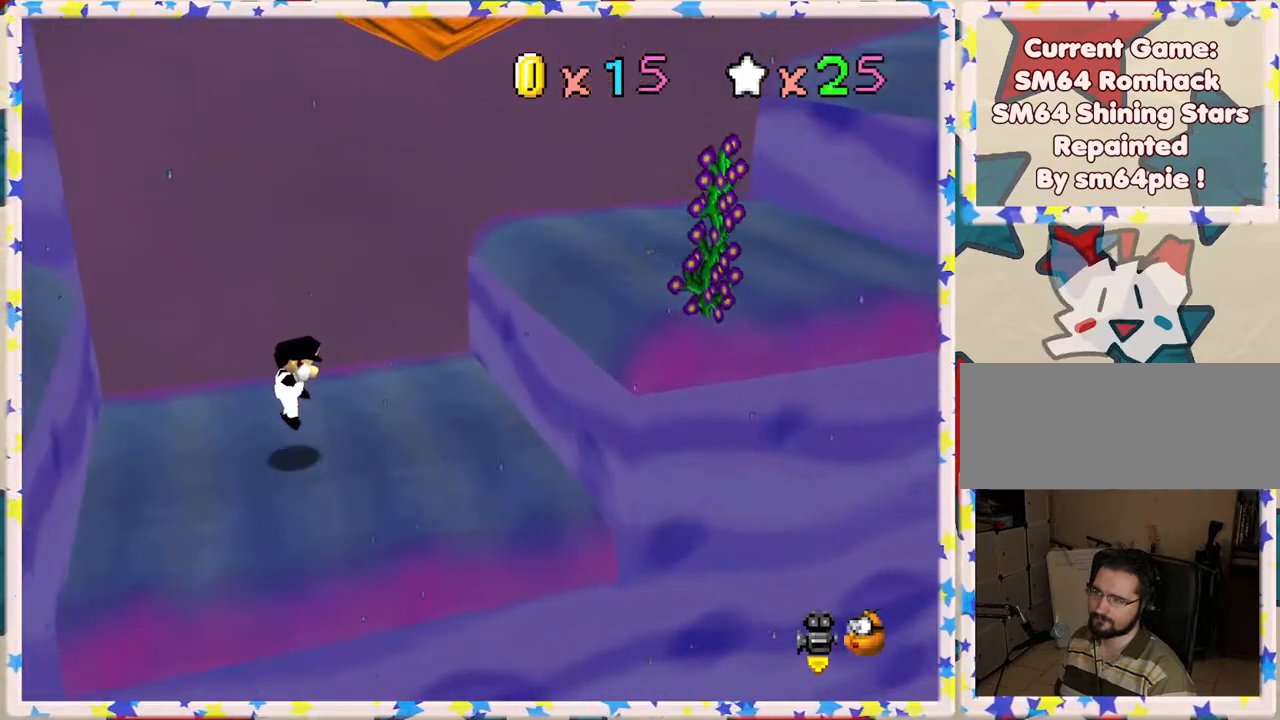
{"buttons": ["A"], "left_stick": "right", "events": [[33, "A", "down"], [333, "A", "up"], [400, "A", "down"]]}